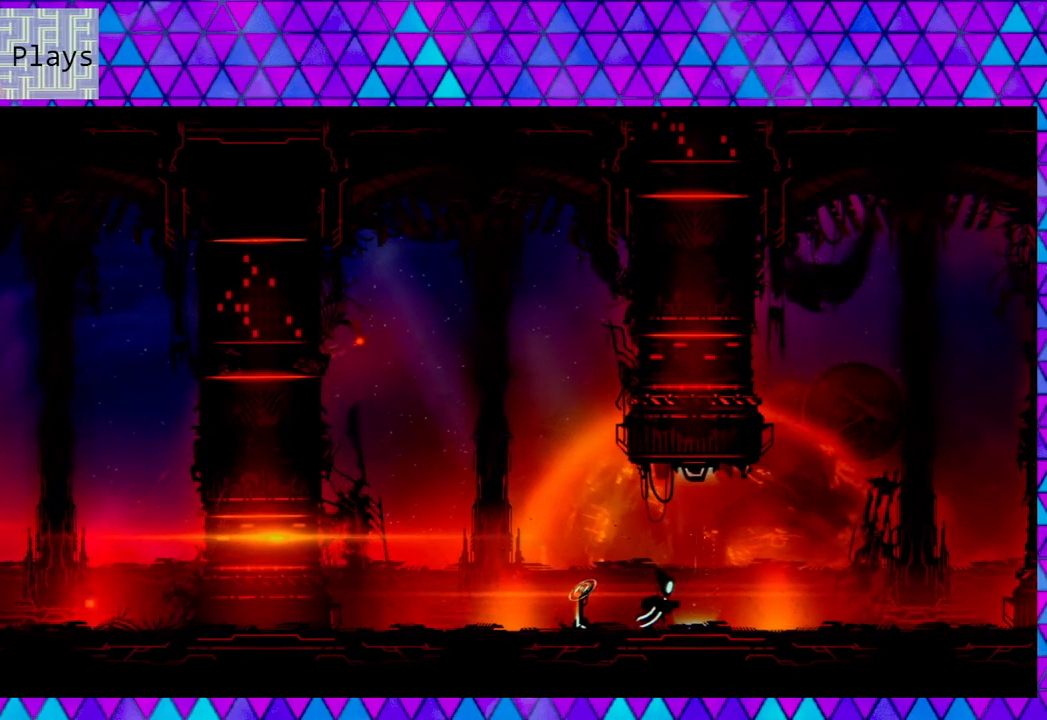
Gameplay with a controller (Nintendo layout); each line is a JSON object with the inputs held at the frame after it. "events" lists button and stick changes between this image and that frame as [ms after this image, input, new state], when the widget could be followed in between.
{"buttons": ["DPAD_RIGHT"], "left_stick": "center", "right_stick": "center", "events": []}
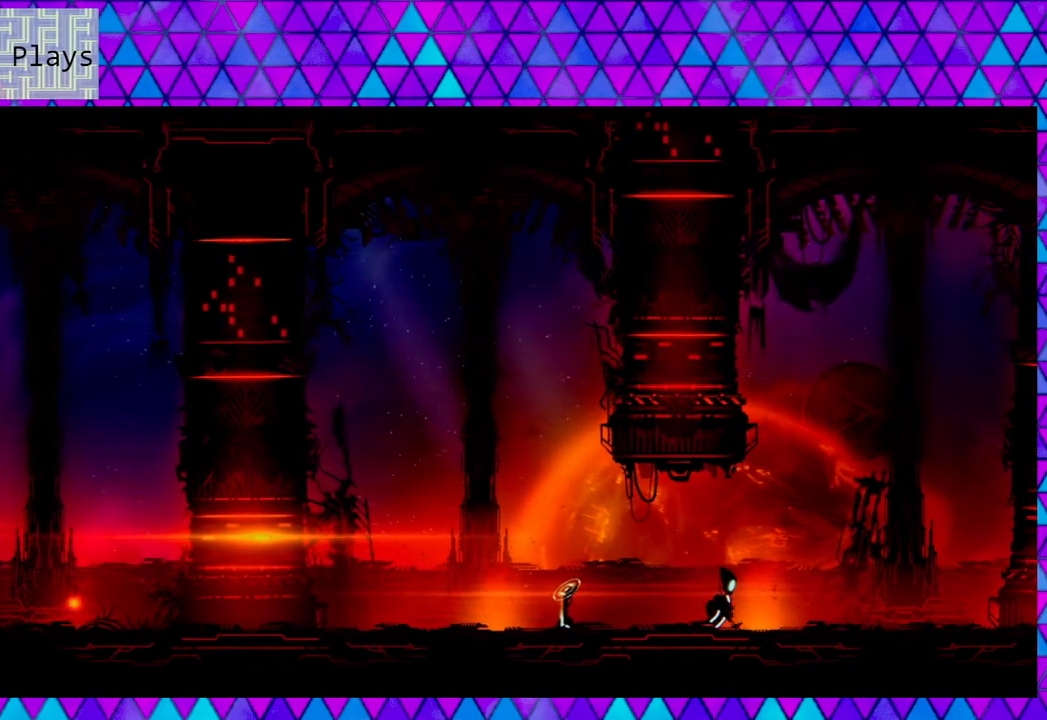
{"buttons": ["DPAD_RIGHT"], "left_stick": "center", "right_stick": "center", "events": []}
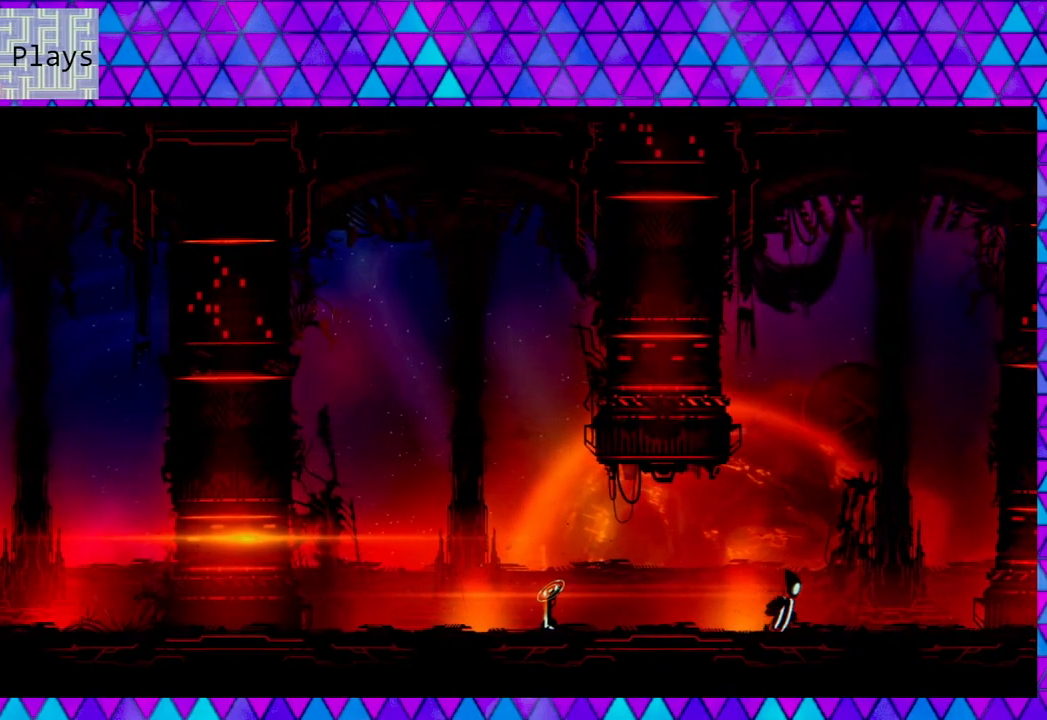
{"buttons": ["DPAD_RIGHT"], "left_stick": "center", "right_stick": "center", "events": []}
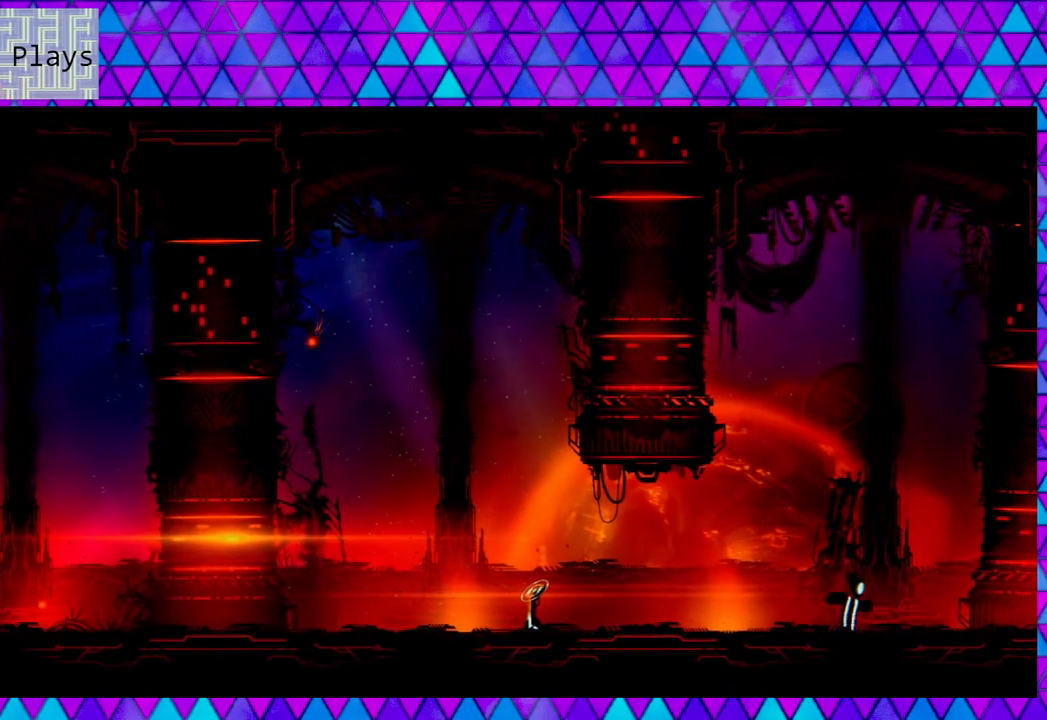
{"buttons": ["DPAD_RIGHT"], "left_stick": "center", "right_stick": "center", "events": []}
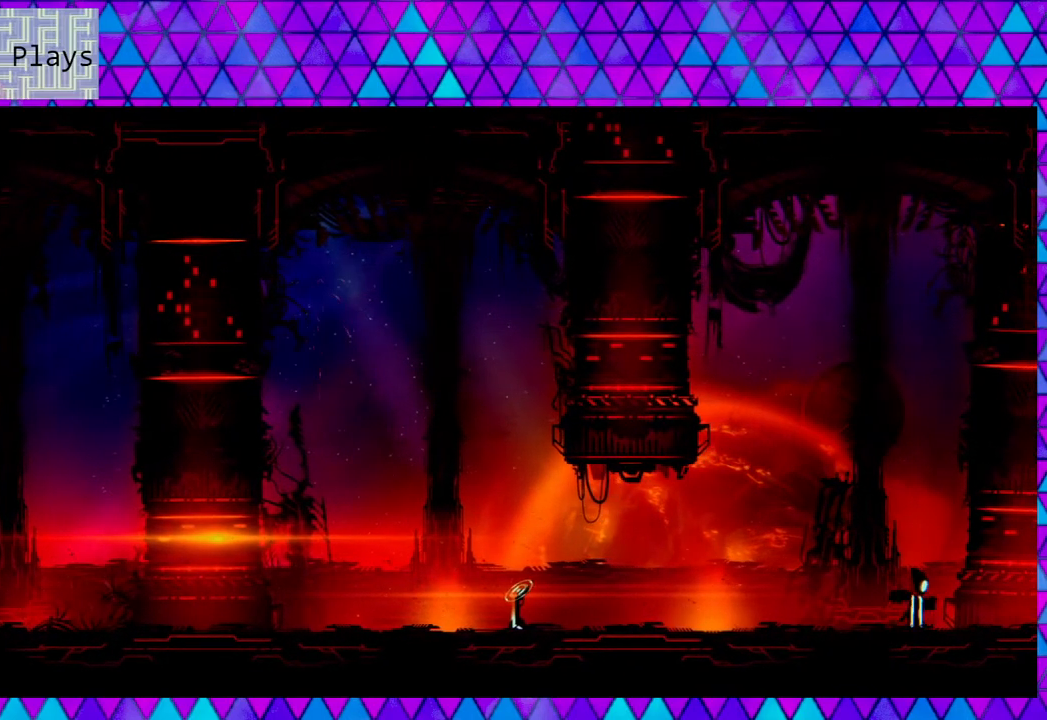
{"buttons": ["DPAD_RIGHT"], "left_stick": "center", "right_stick": "center", "events": []}
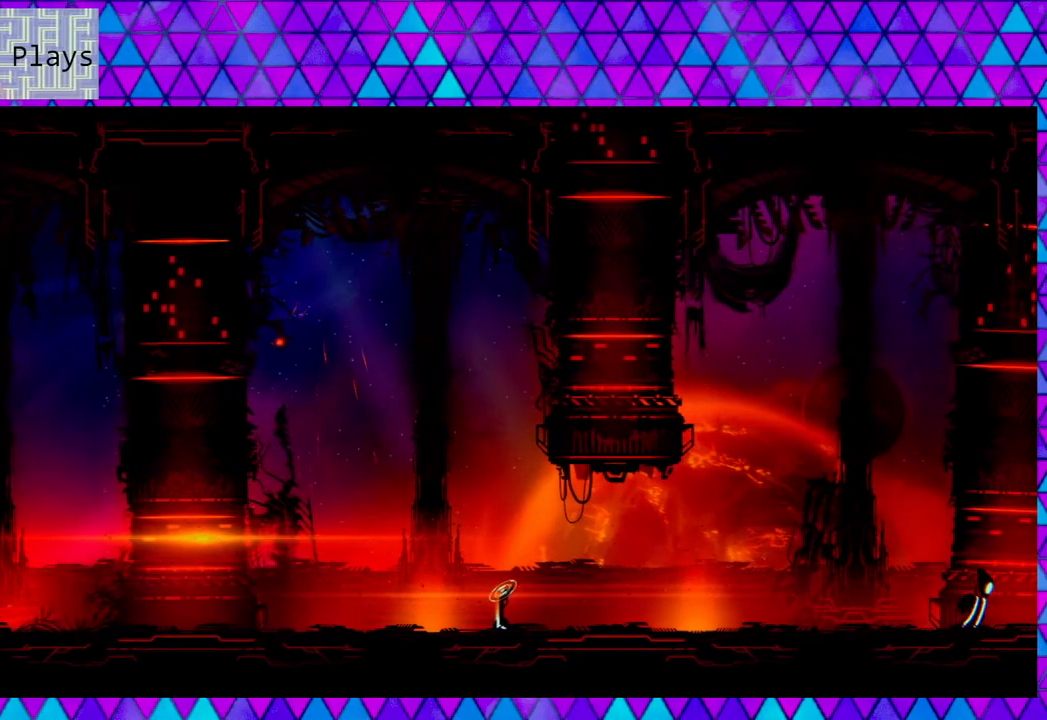
{"buttons": ["DPAD_RIGHT"], "left_stick": "center", "right_stick": "center", "events": []}
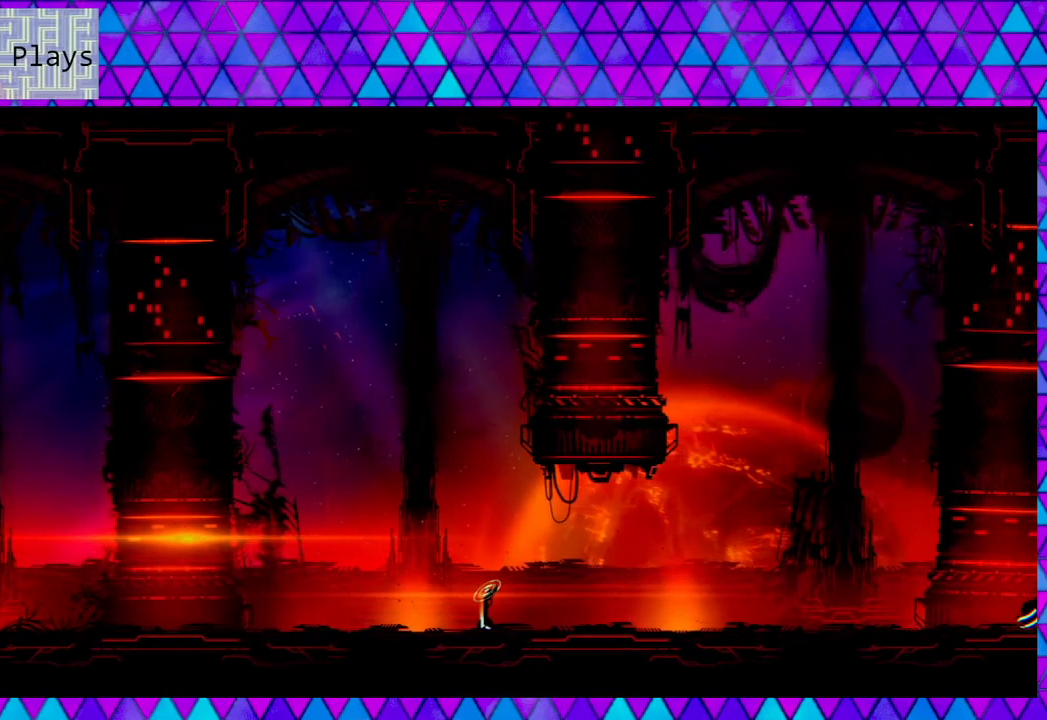
{"buttons": ["DPAD_RIGHT"], "left_stick": "center", "right_stick": "center", "events": []}
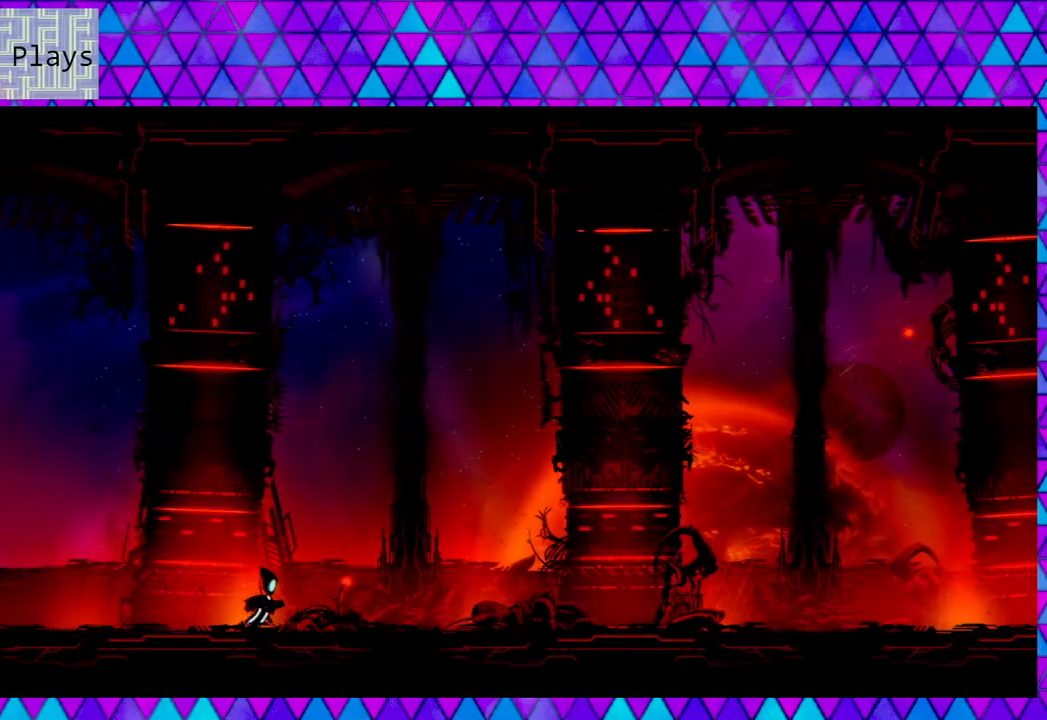
{"buttons": ["DPAD_RIGHT"], "left_stick": "center", "right_stick": "center", "events": []}
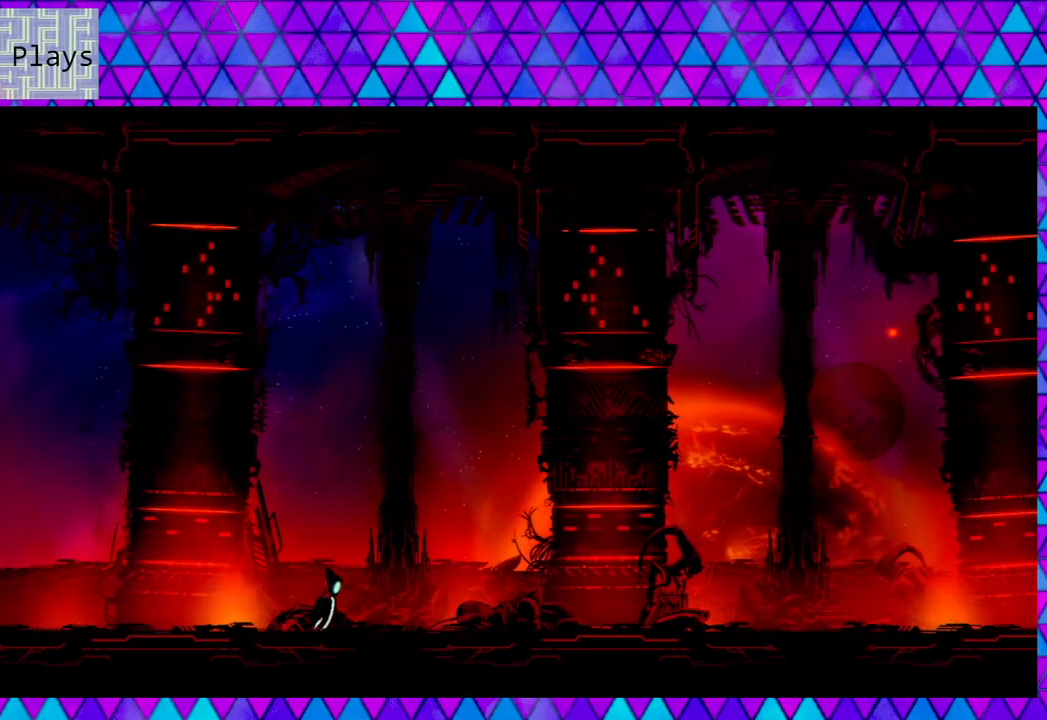
{"buttons": ["DPAD_RIGHT"], "left_stick": "center", "right_stick": "center", "events": []}
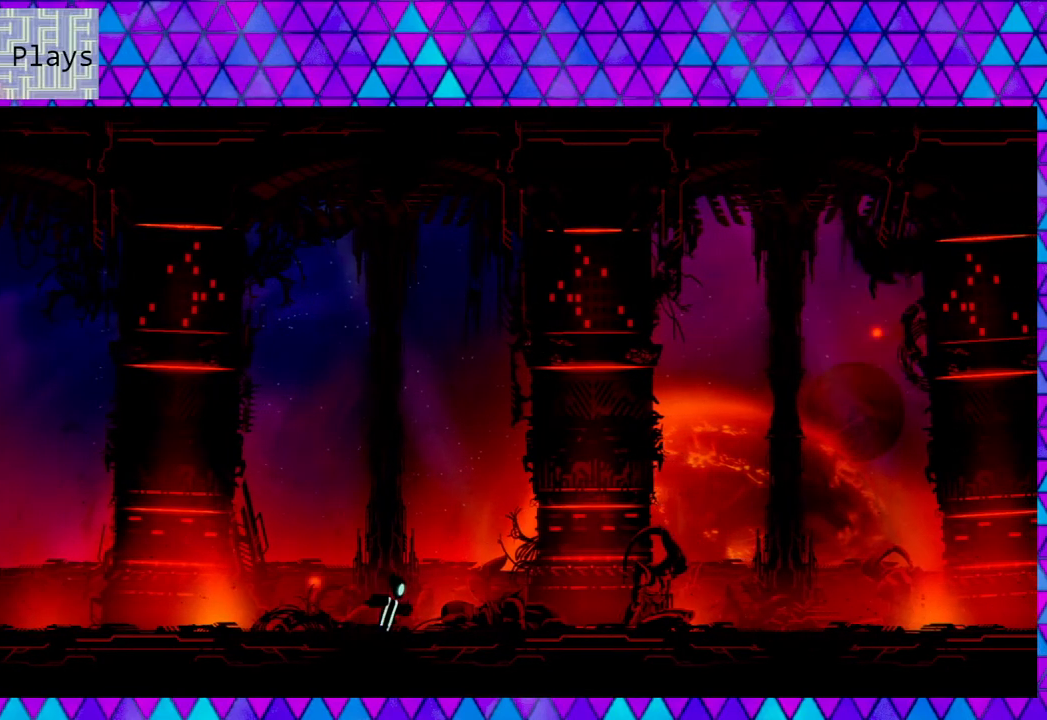
{"buttons": ["DPAD_RIGHT"], "left_stick": "center", "right_stick": "center", "events": []}
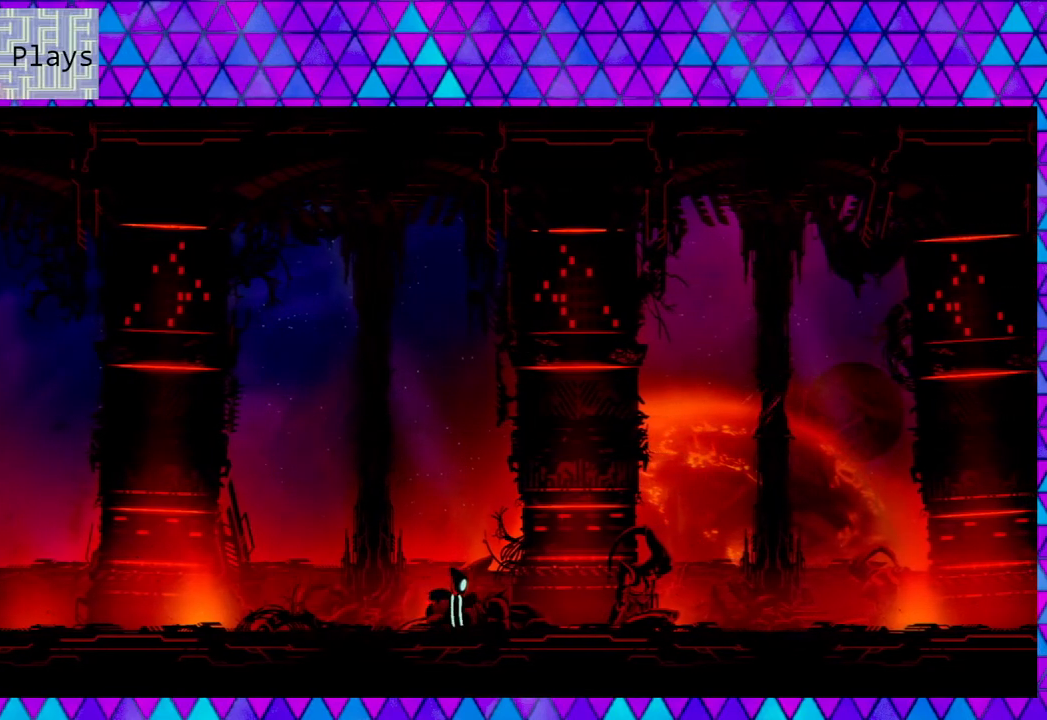
{"buttons": ["DPAD_RIGHT"], "left_stick": "center", "right_stick": "center", "events": []}
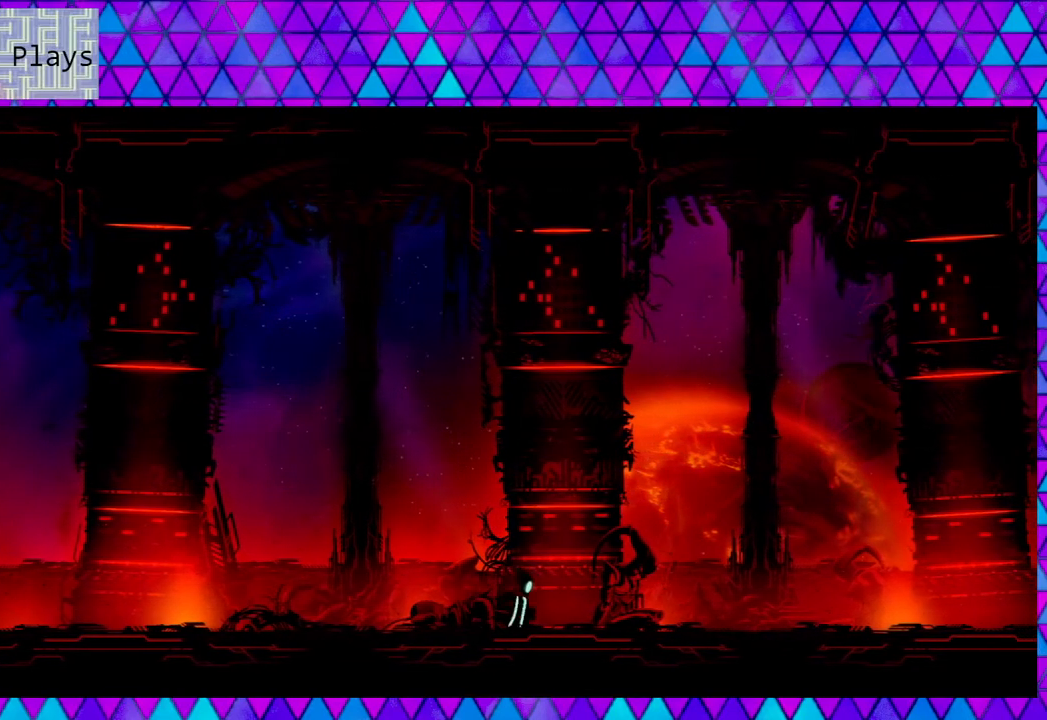
{"buttons": ["DPAD_RIGHT"], "left_stick": "center", "right_stick": "center", "events": []}
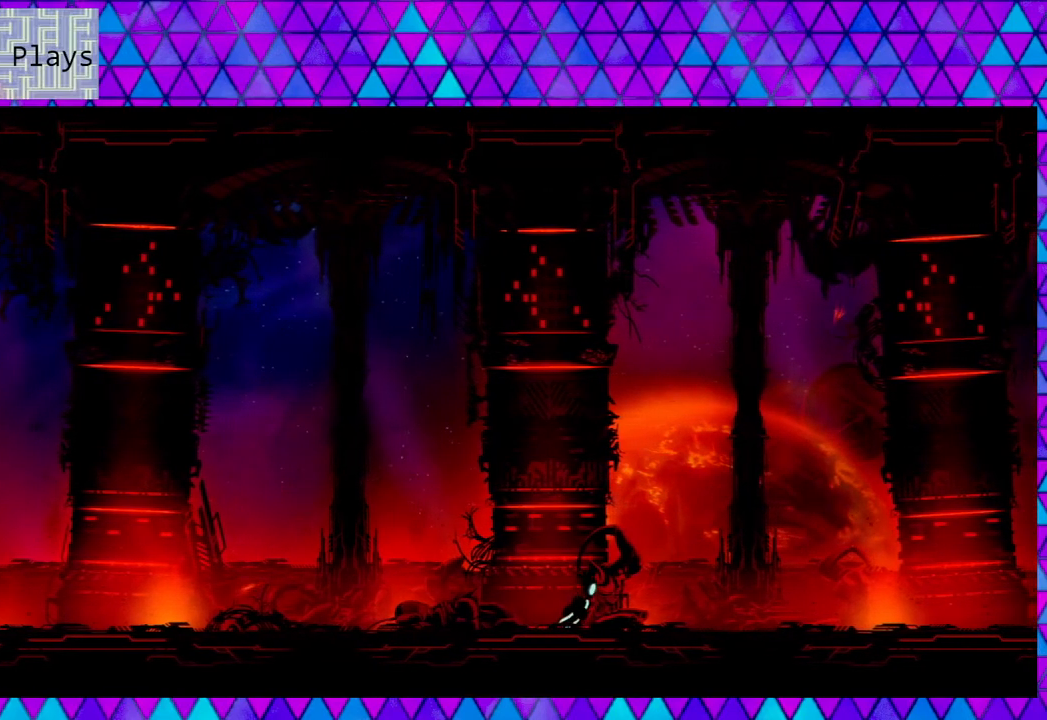
{"buttons": ["DPAD_RIGHT"], "left_stick": "center", "right_stick": "center", "events": []}
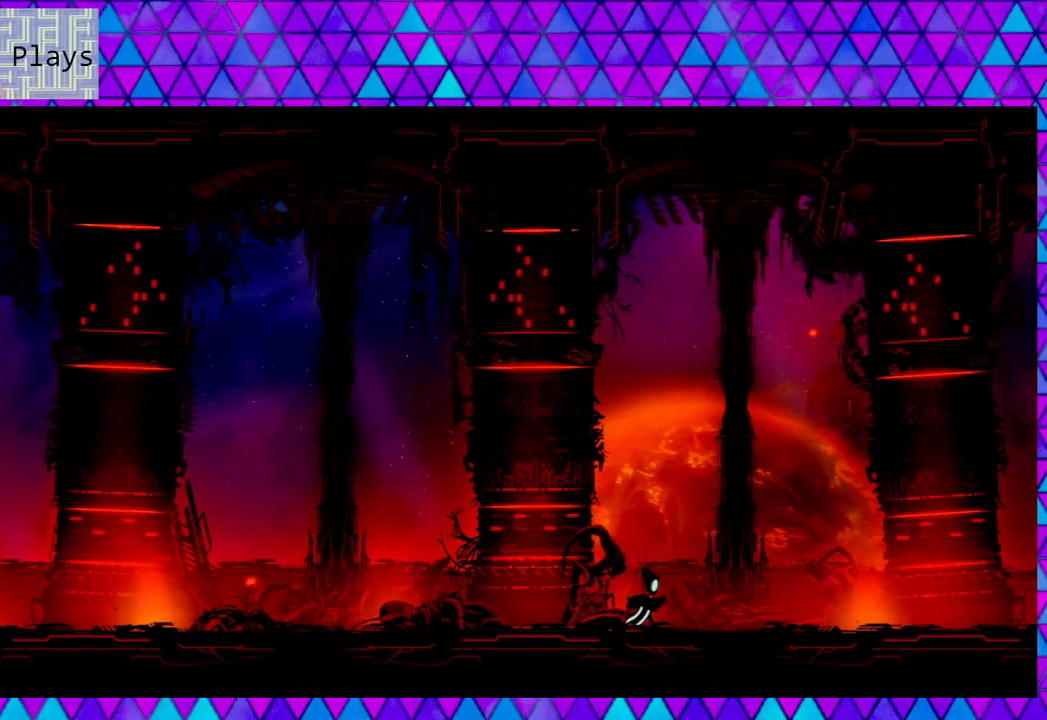
{"buttons": ["DPAD_RIGHT"], "left_stick": "center", "right_stick": "center", "events": []}
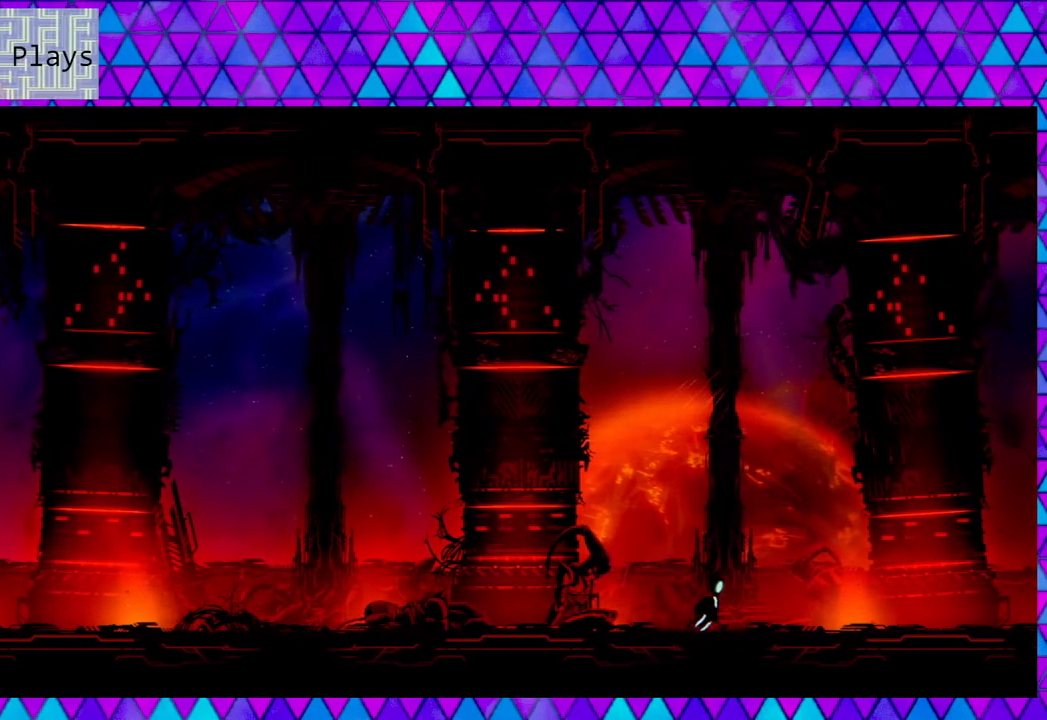
{"buttons": ["DPAD_RIGHT"], "left_stick": "center", "right_stick": "center", "events": []}
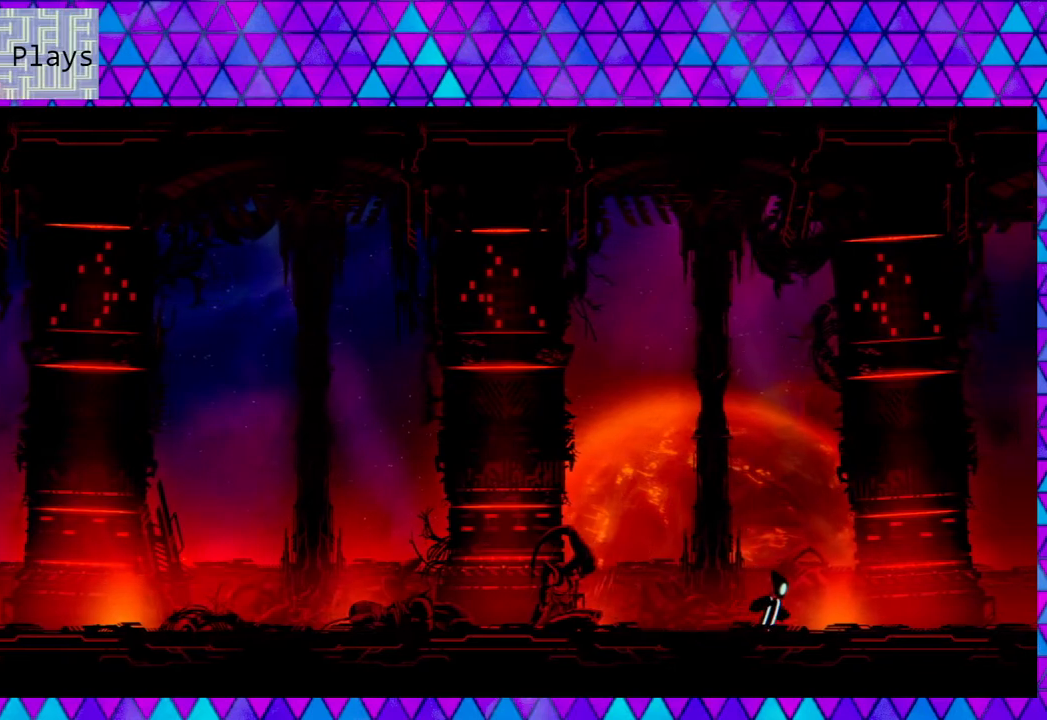
{"buttons": ["DPAD_RIGHT"], "left_stick": "center", "right_stick": "center", "events": []}
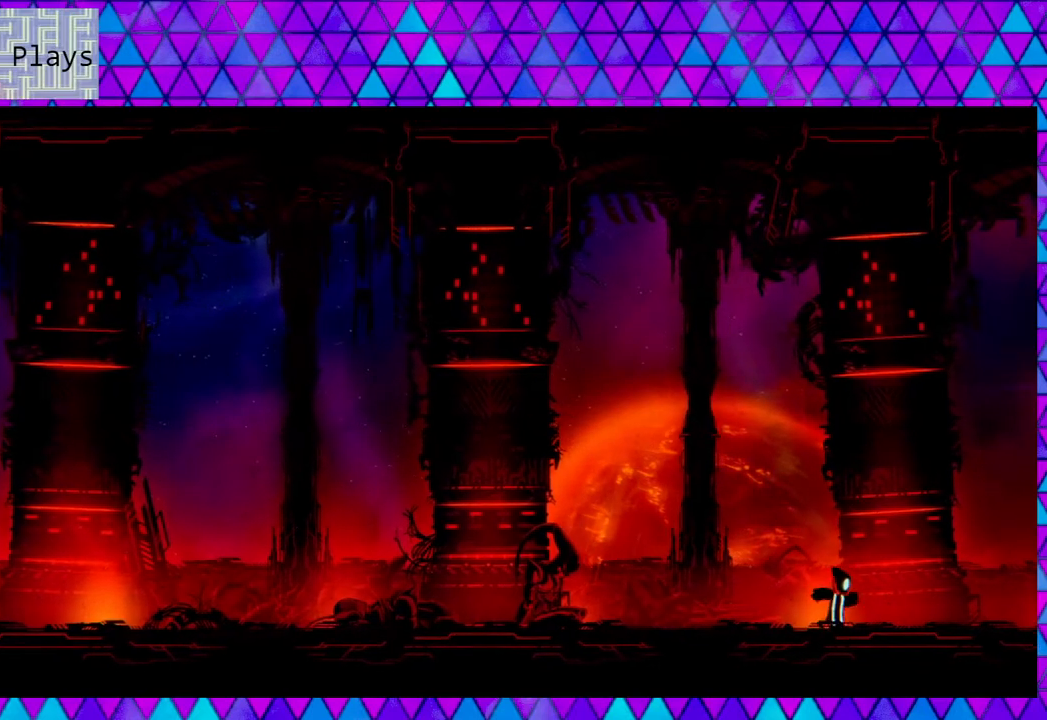
{"buttons": ["DPAD_RIGHT"], "left_stick": "center", "right_stick": "center", "events": []}
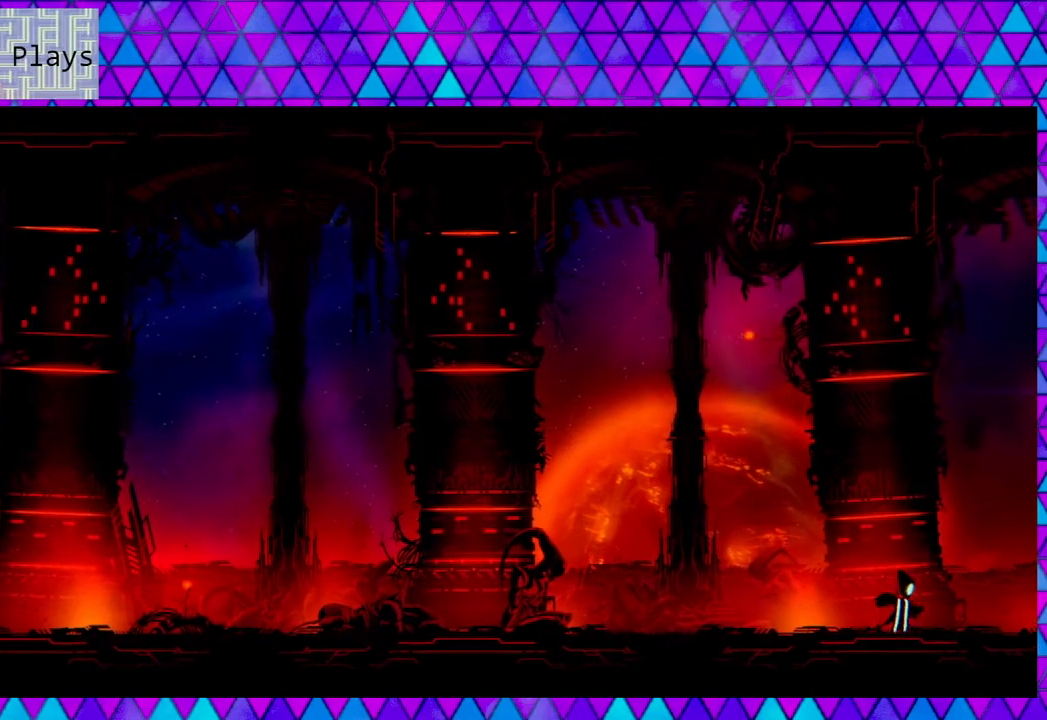
{"buttons": ["DPAD_RIGHT"], "left_stick": "center", "right_stick": "center", "events": []}
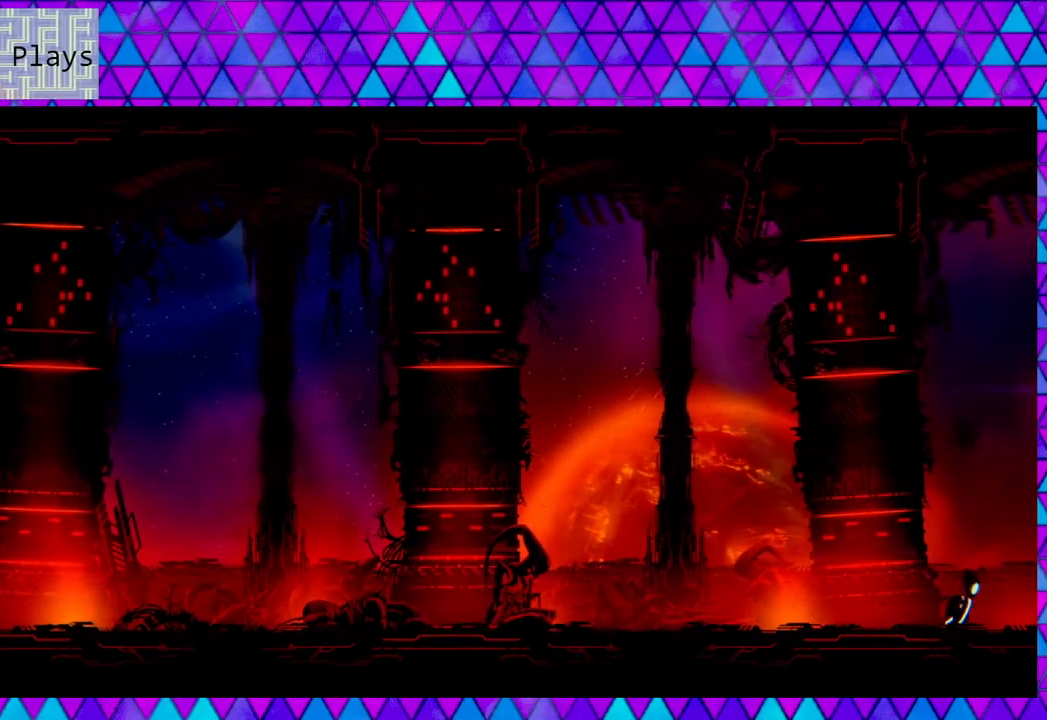
{"buttons": ["DPAD_RIGHT"], "left_stick": "center", "right_stick": "center", "events": []}
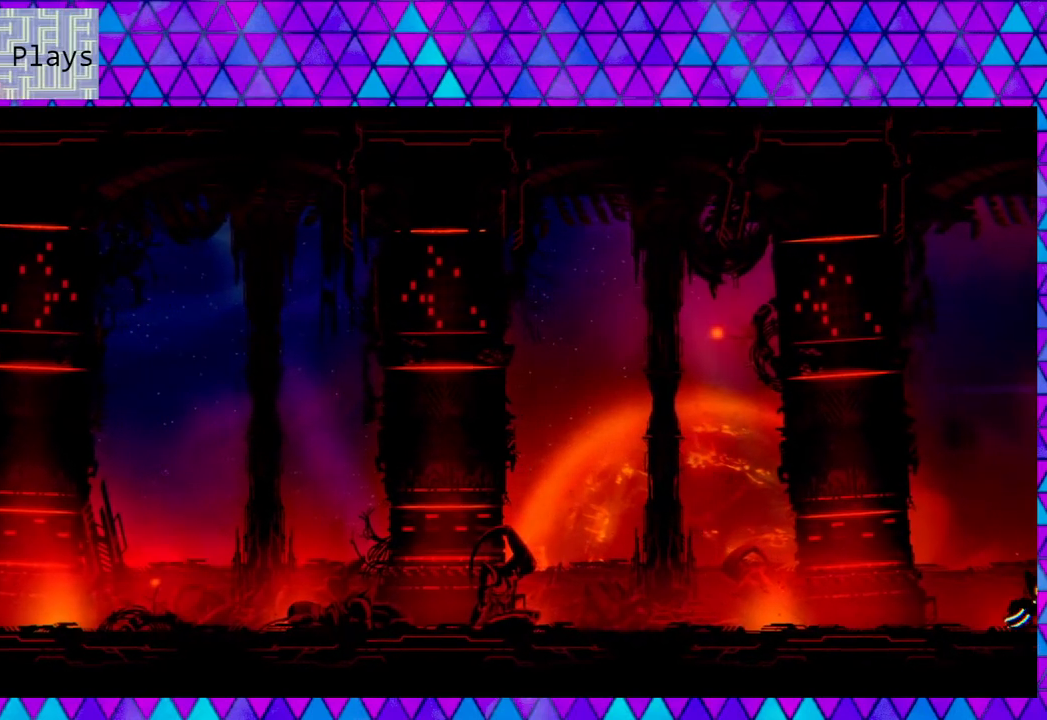
{"buttons": ["DPAD_RIGHT"], "left_stick": "center", "right_stick": "center", "events": []}
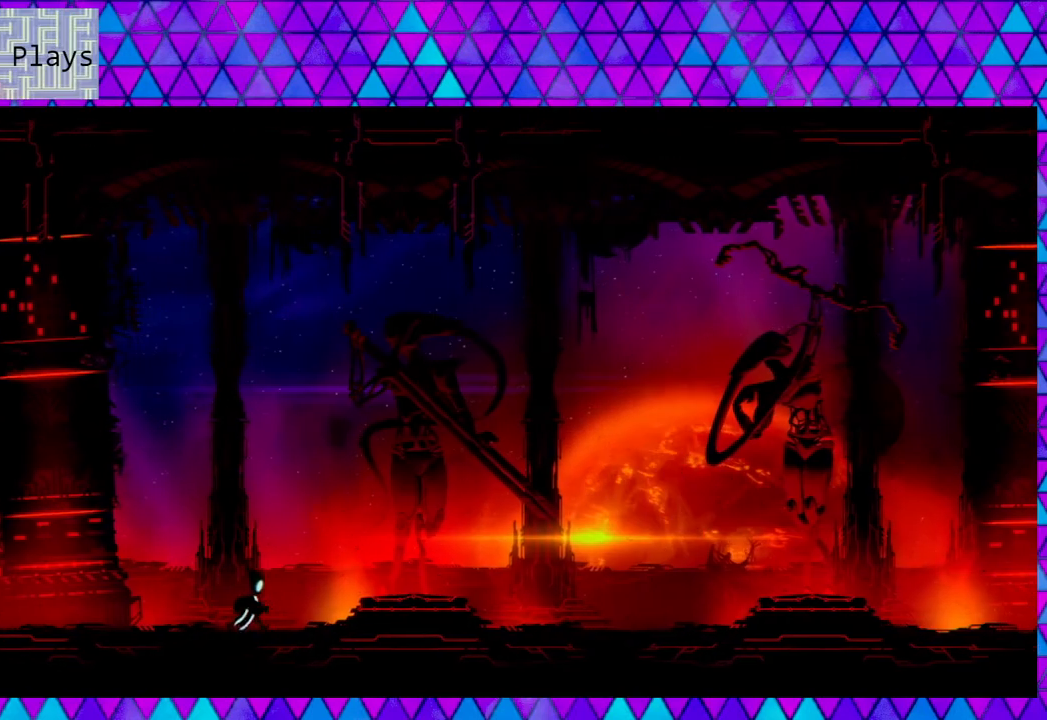
{"buttons": ["DPAD_RIGHT"], "left_stick": "center", "right_stick": "center", "events": []}
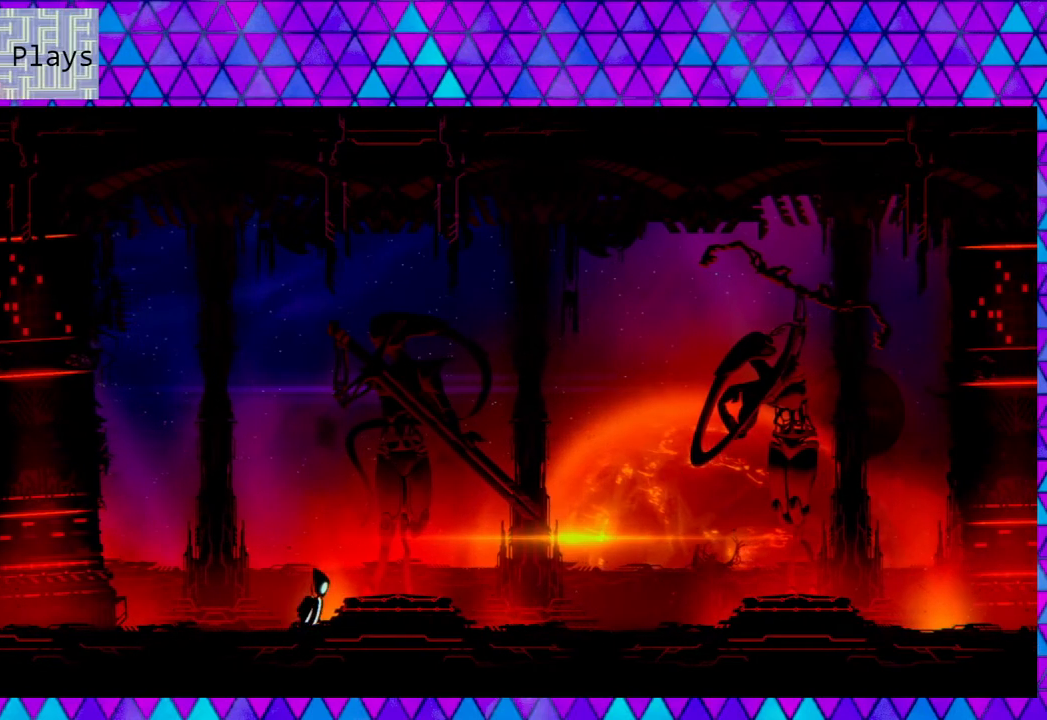
{"buttons": ["DPAD_RIGHT"], "left_stick": "center", "right_stick": "center", "events": []}
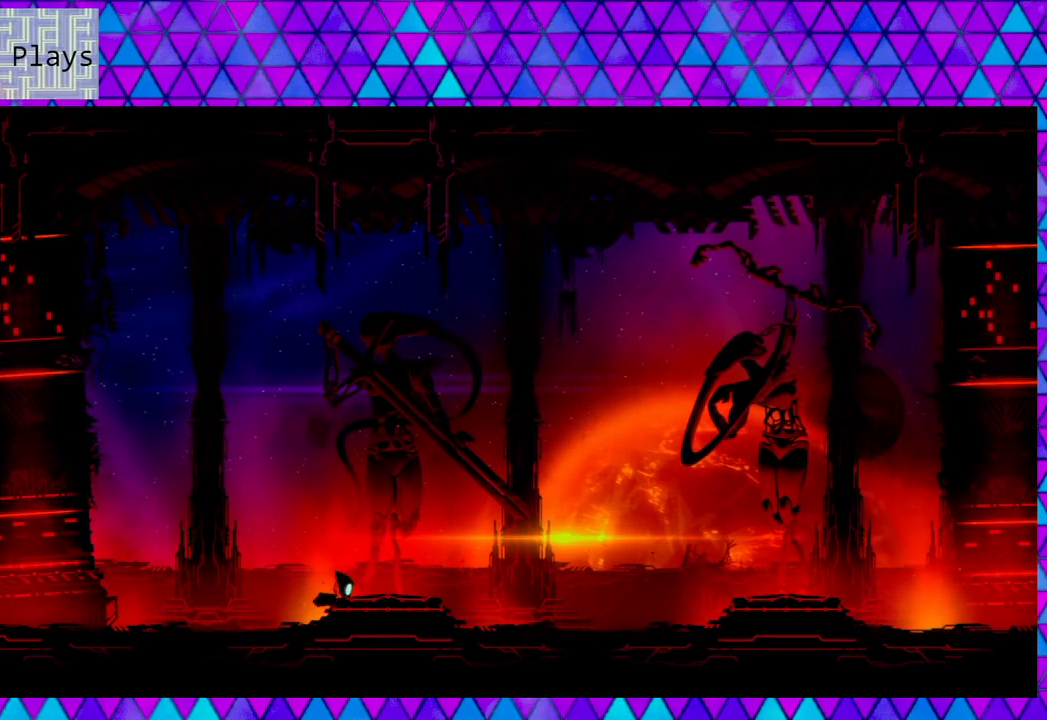
{"buttons": ["B", "DPAD_RIGHT"], "left_stick": "center", "right_stick": "center", "events": [[267, "B", "down"]]}
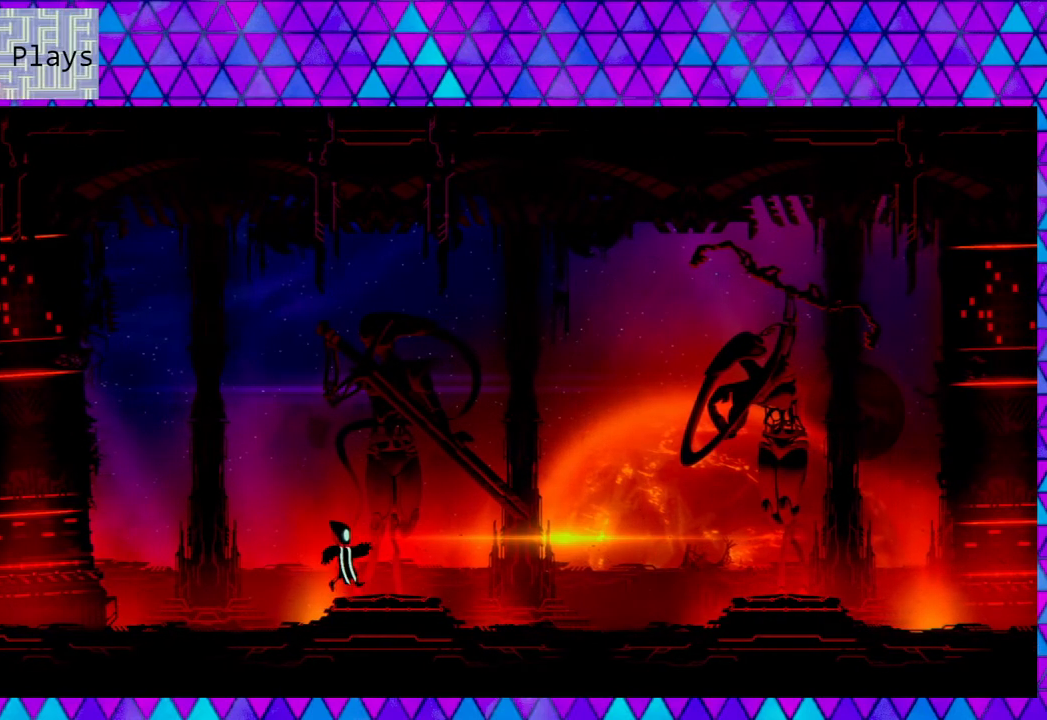
{"buttons": ["DPAD_RIGHT"], "left_stick": "center", "right_stick": "center", "events": [[283, "B", "up"]]}
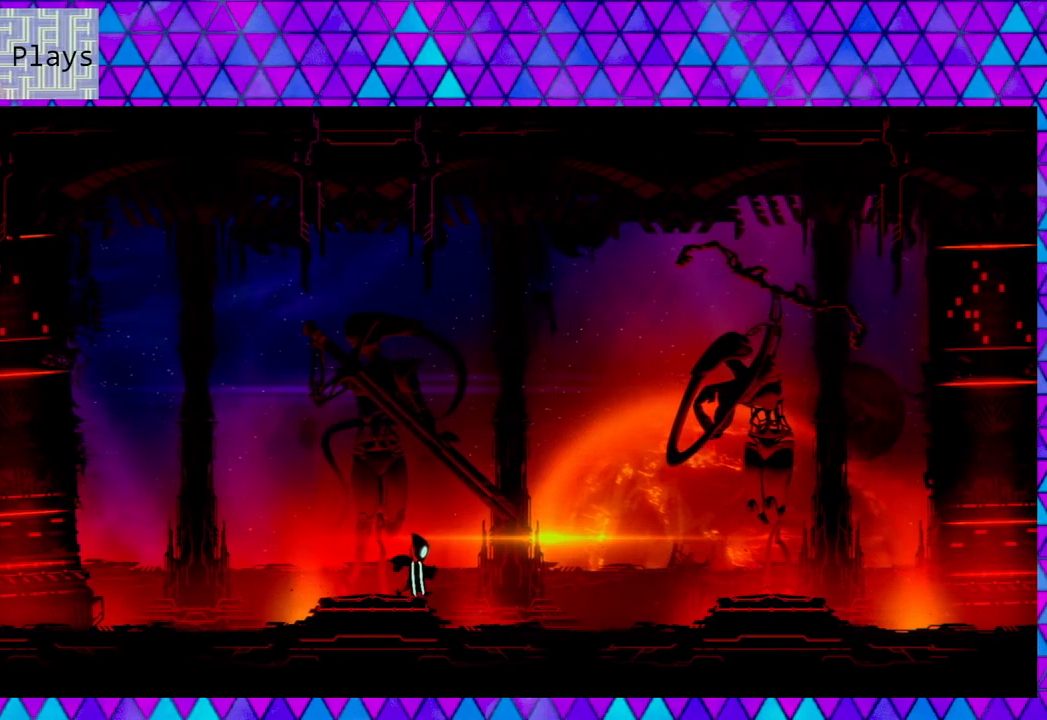
{"buttons": ["DPAD_RIGHT"], "left_stick": "center", "right_stick": "center", "events": []}
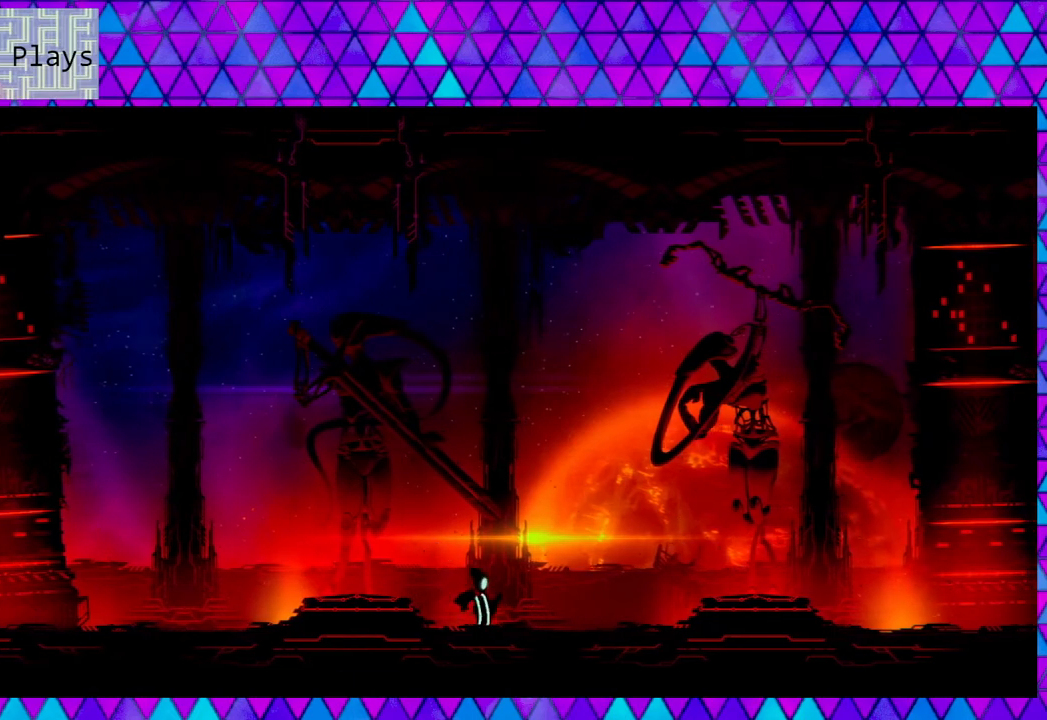
{"buttons": ["DPAD_RIGHT"], "left_stick": "center", "right_stick": "center", "events": []}